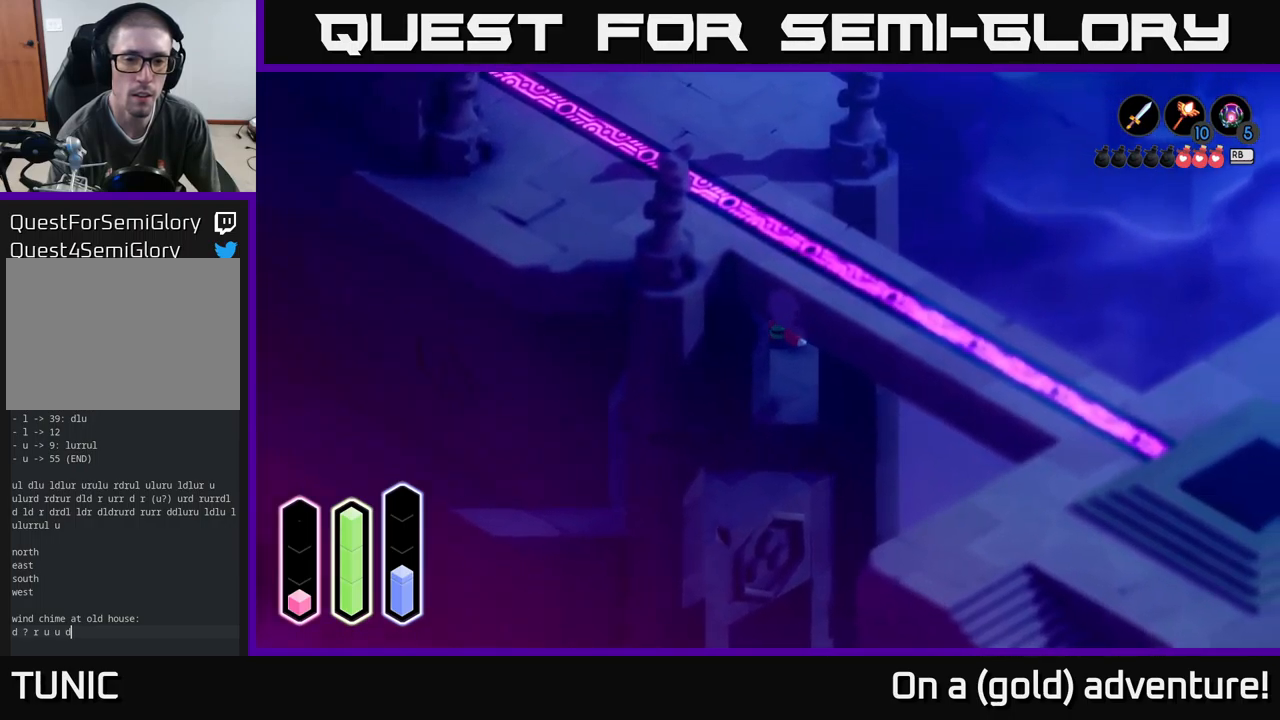
Gameplay with a controller (Xbox layout); each line is a JSON object with the inputs held at the frame after it. "events" lists button and stick changes between this image and that frame as [ms after this image, input, new state], when the widget could be followed in between.
{"buttons": [], "left_stick": "up", "right_stick": "center", "events": []}
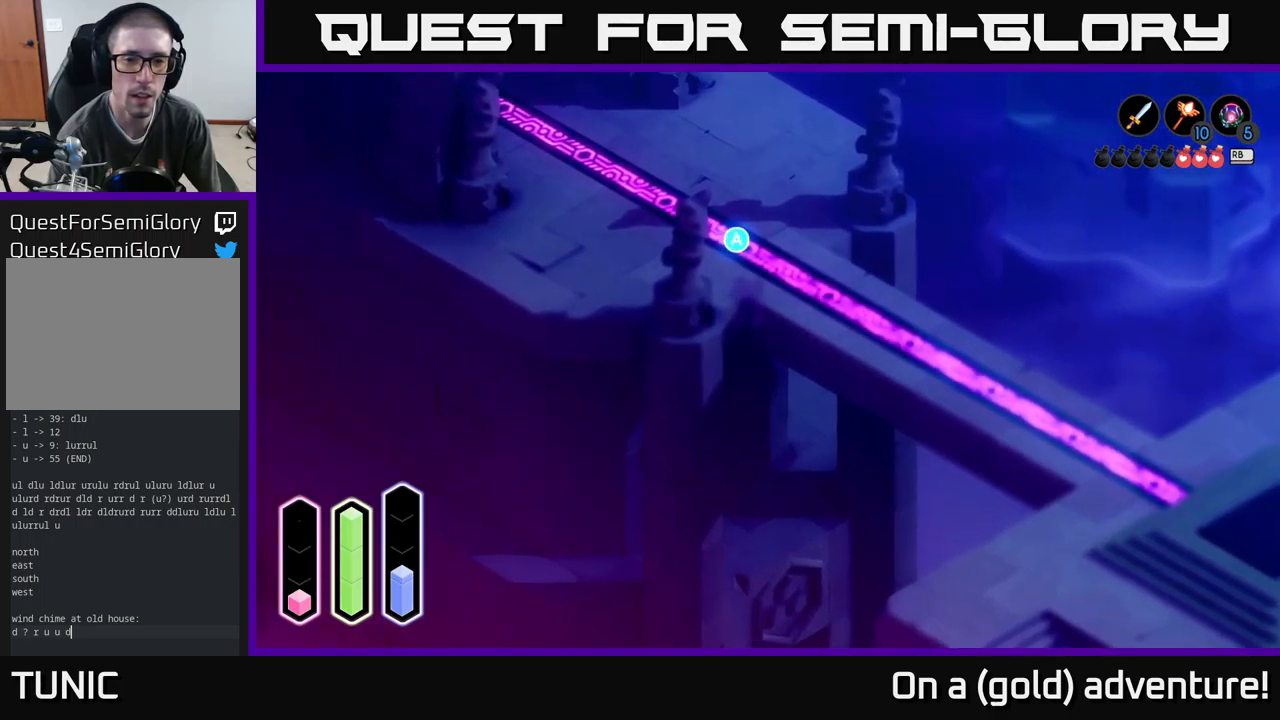
{"buttons": [], "left_stick": "center", "right_stick": "center", "events": [[84, "left_stick", "center"], [267, "A", "down"], [400, "A", "up"]]}
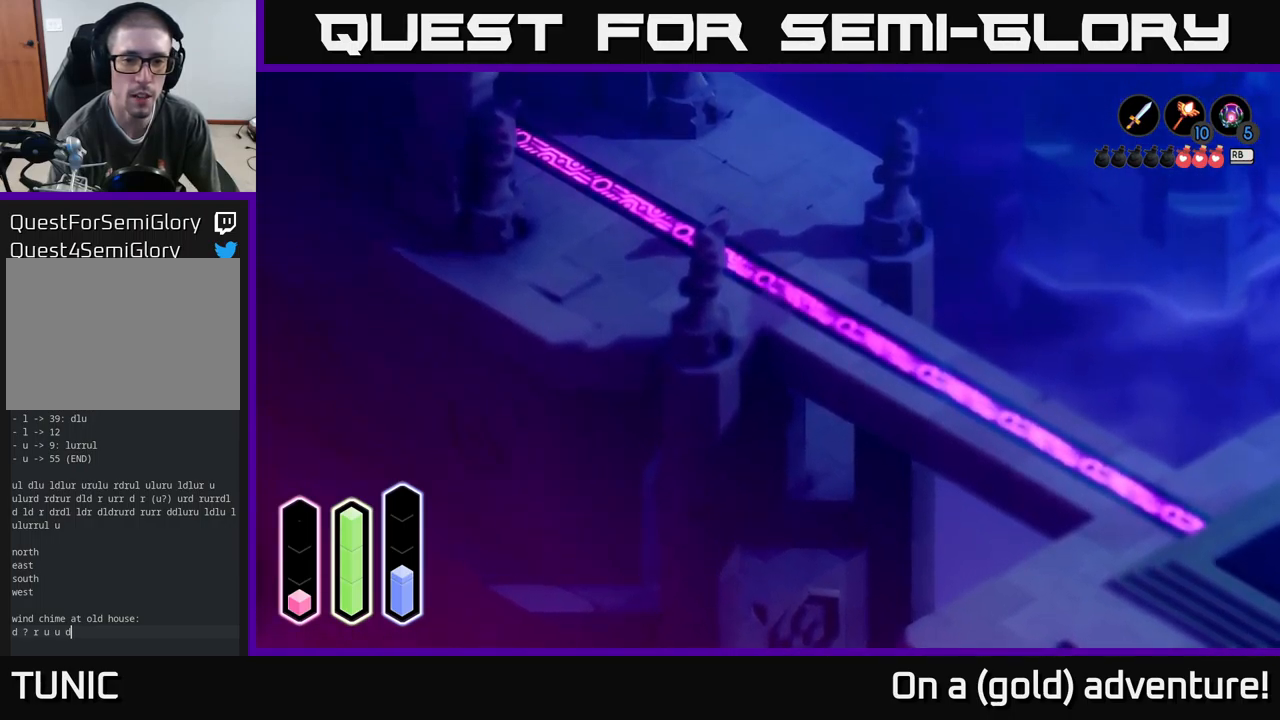
{"buttons": [], "left_stick": "center", "right_stick": "center", "events": []}
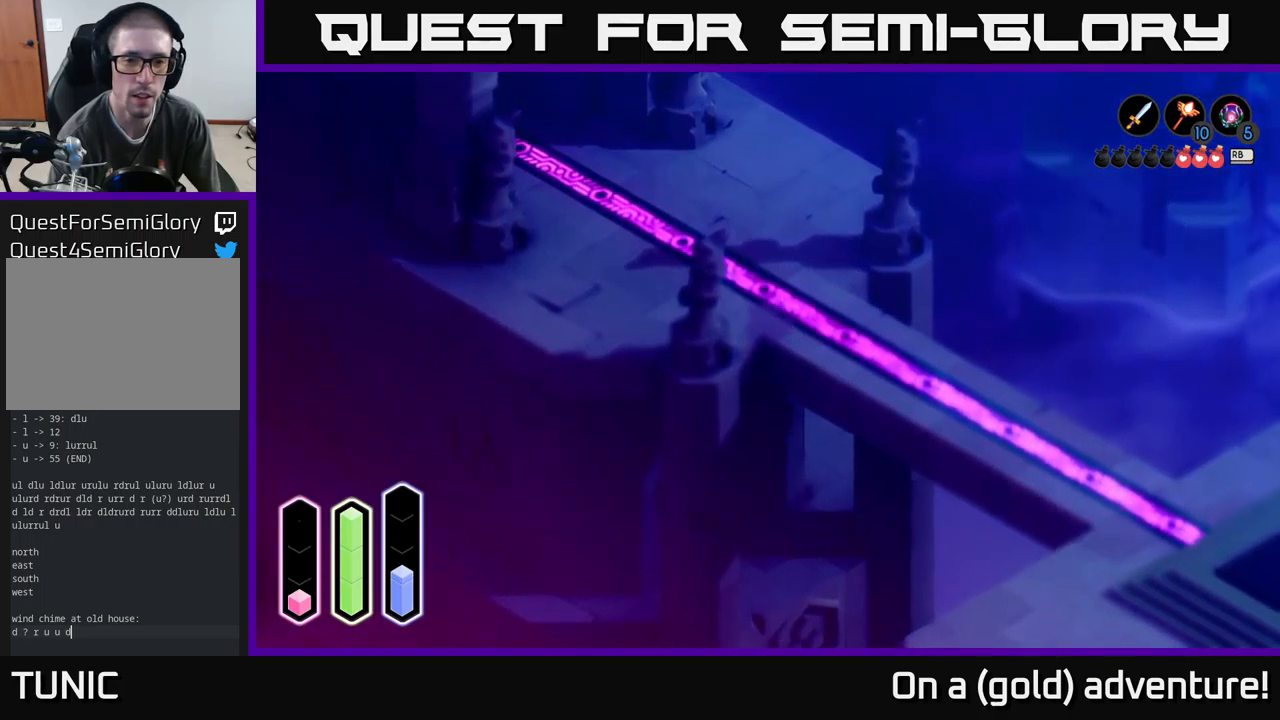
{"buttons": [], "left_stick": "center", "right_stick": "center", "events": [[34, "left_stick", "down"], [484, "left_stick", "center"]]}
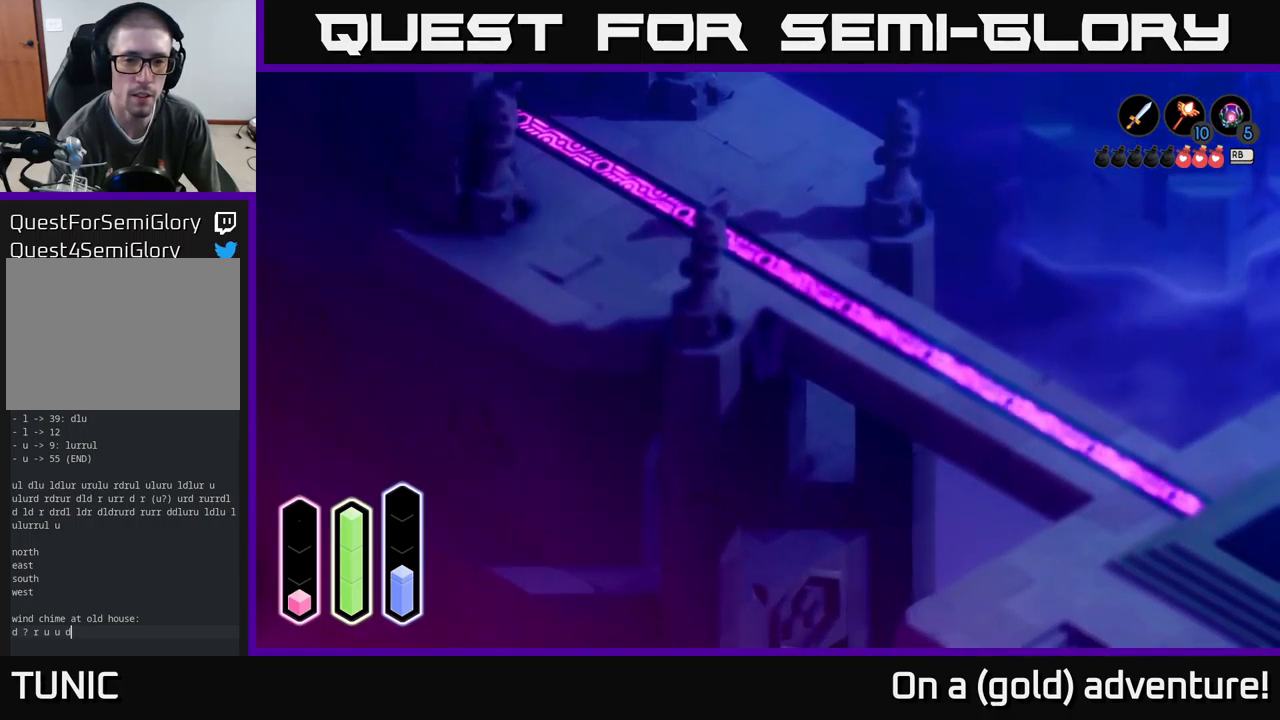
{"buttons": [], "left_stick": "up", "right_stick": "center", "events": [[67, "left_stick", "up"]]}
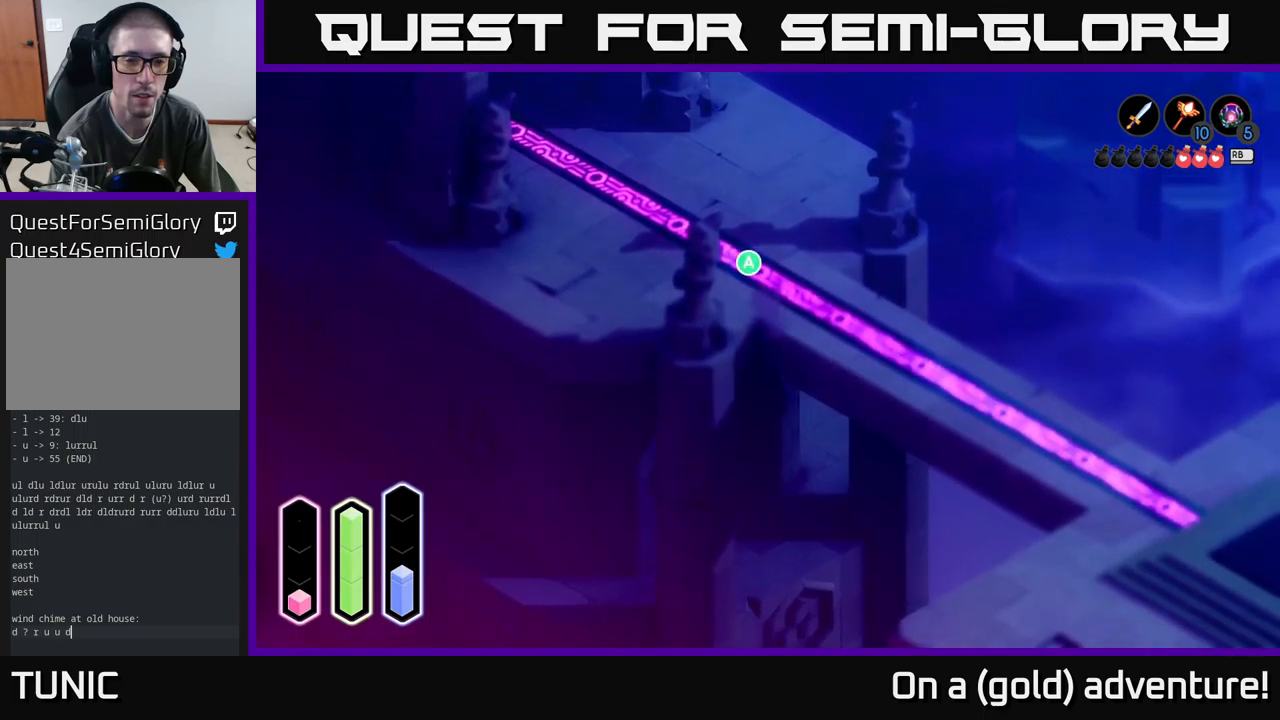
{"buttons": ["L2"], "left_stick": "center", "right_stick": "center", "events": [[16, "left_stick", "center"], [83, "A", "down"], [216, "A", "up"], [500, "L2", "down"]]}
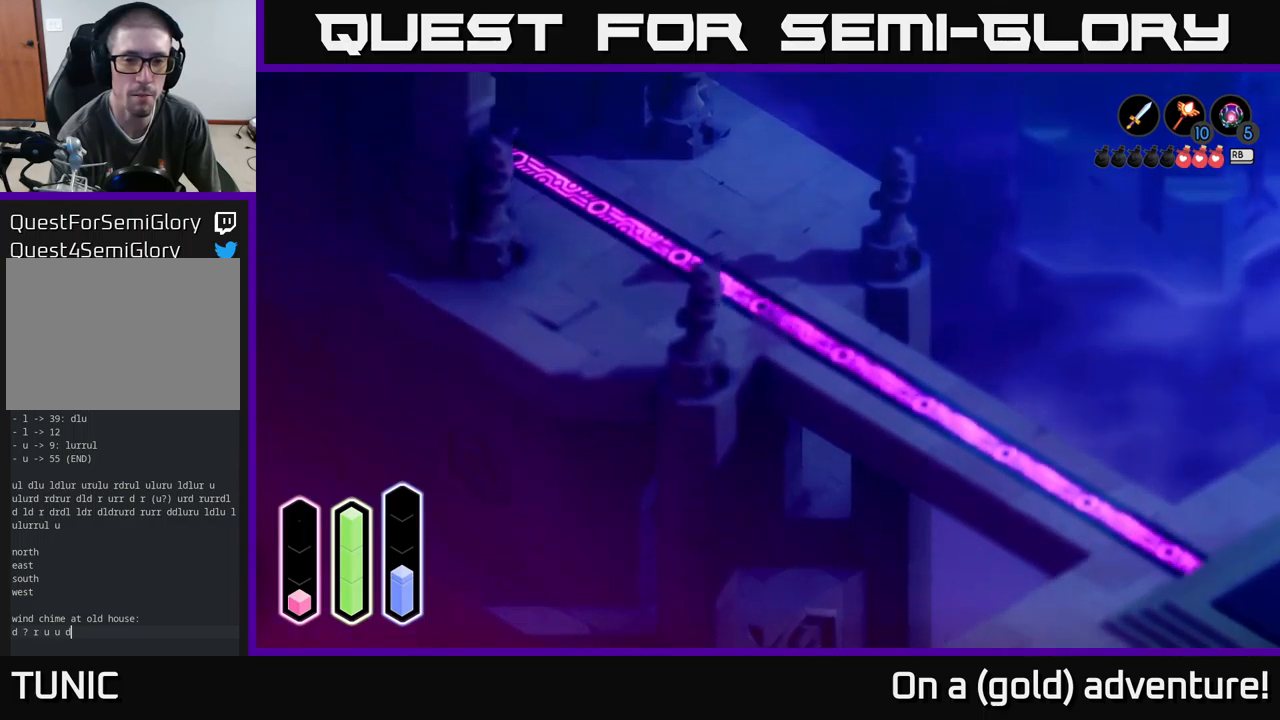
{"buttons": ["L2"], "left_stick": "center", "right_stick": "center", "events": []}
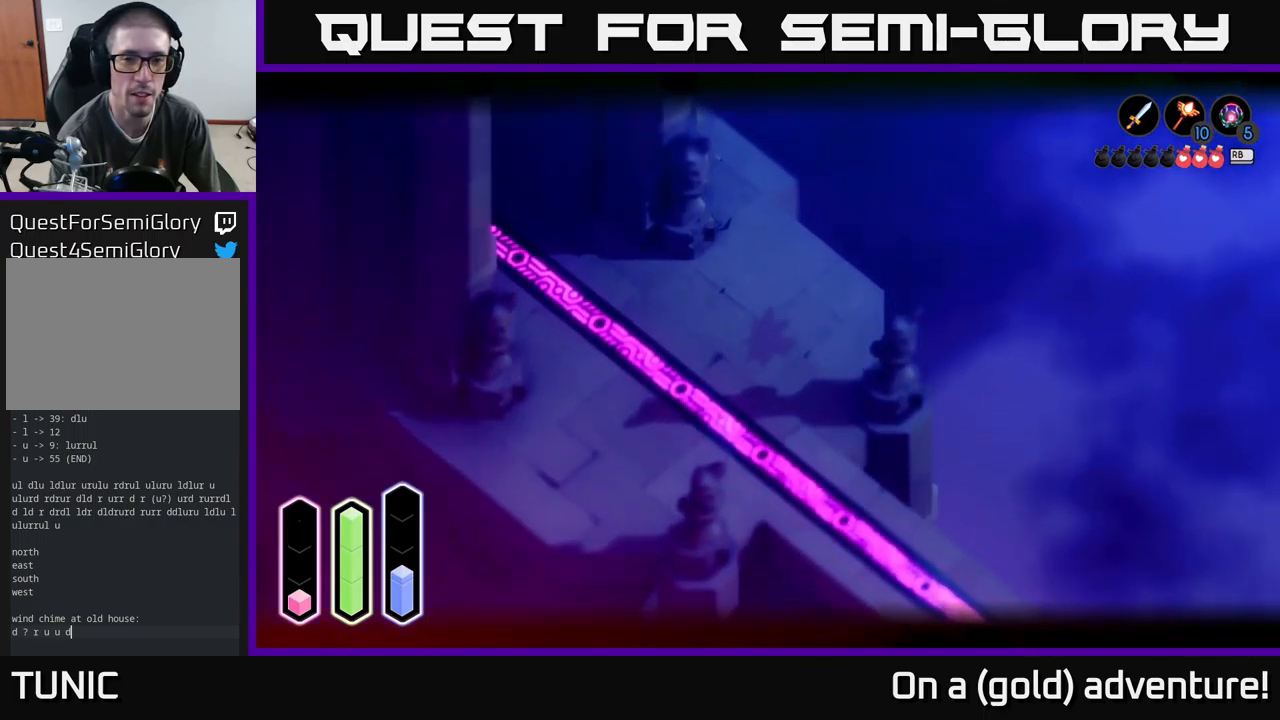
{"buttons": ["L2"], "left_stick": "center", "right_stick": "center", "events": []}
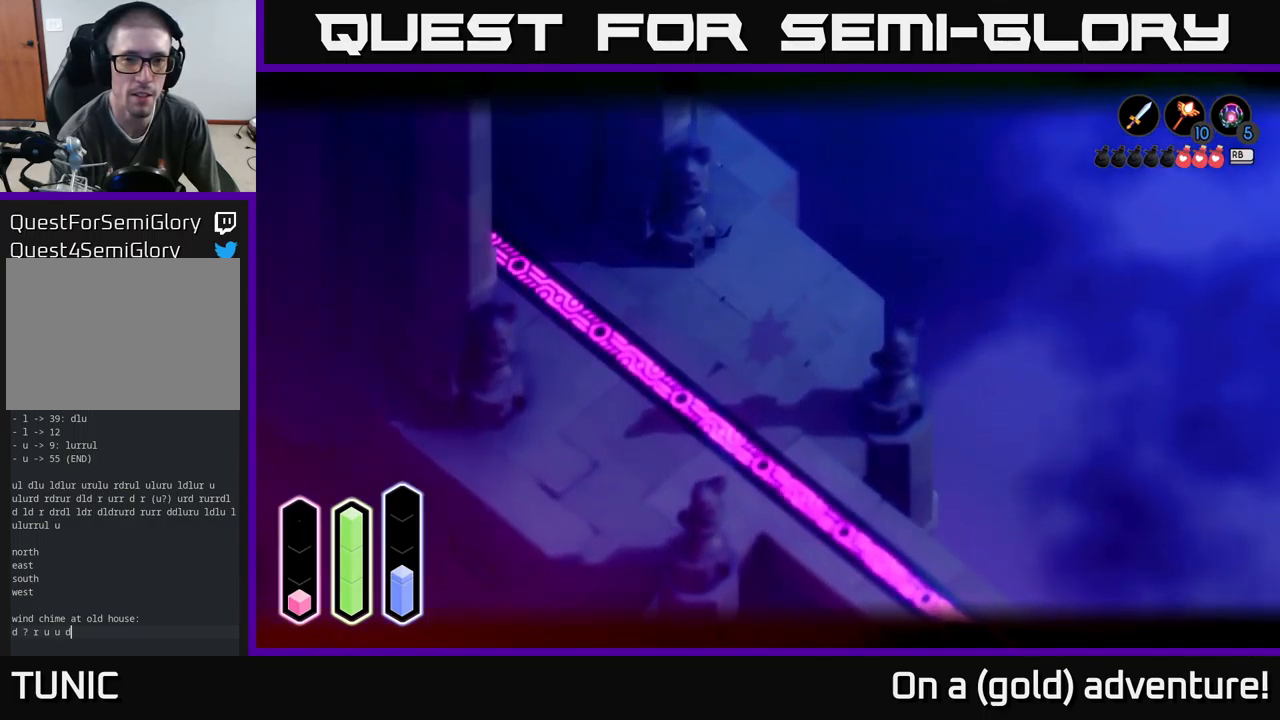
{"buttons": ["L2"], "left_stick": "left", "right_stick": "center", "events": [[416, "left_stick", "left"]]}
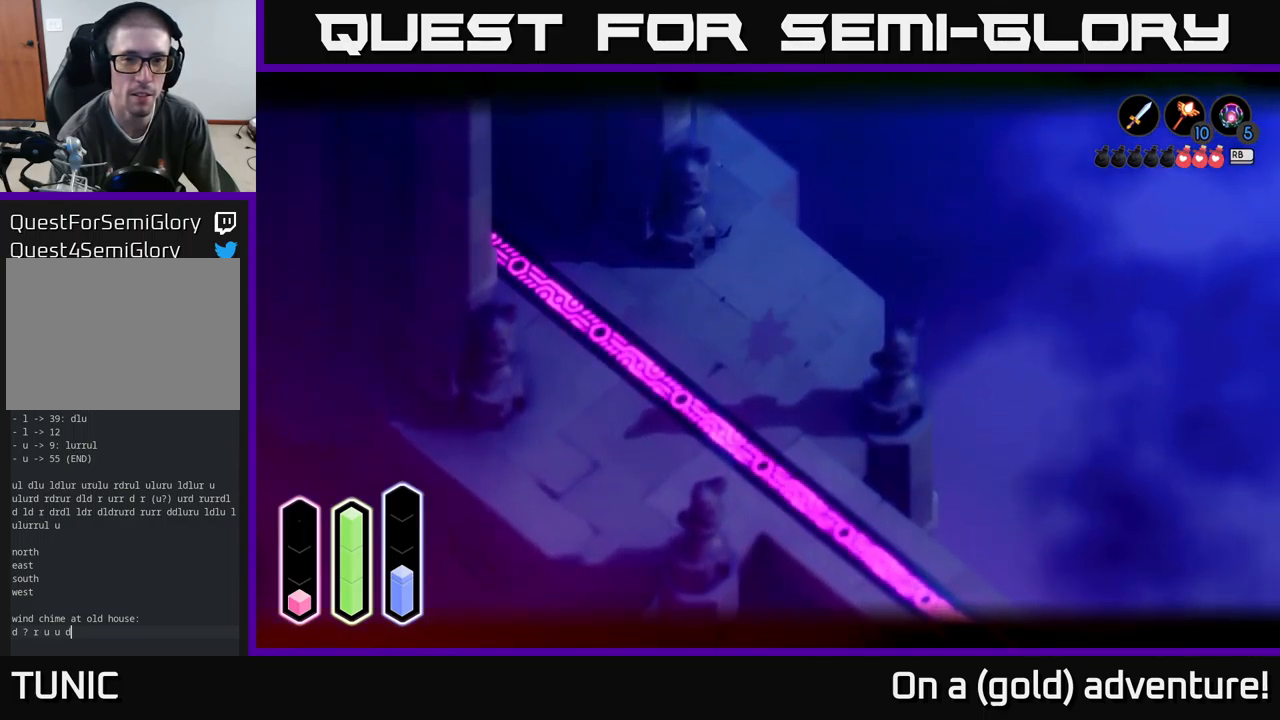
{"buttons": ["L2"], "left_stick": "center", "right_stick": "center", "events": [[483, "left_stick", "center"]]}
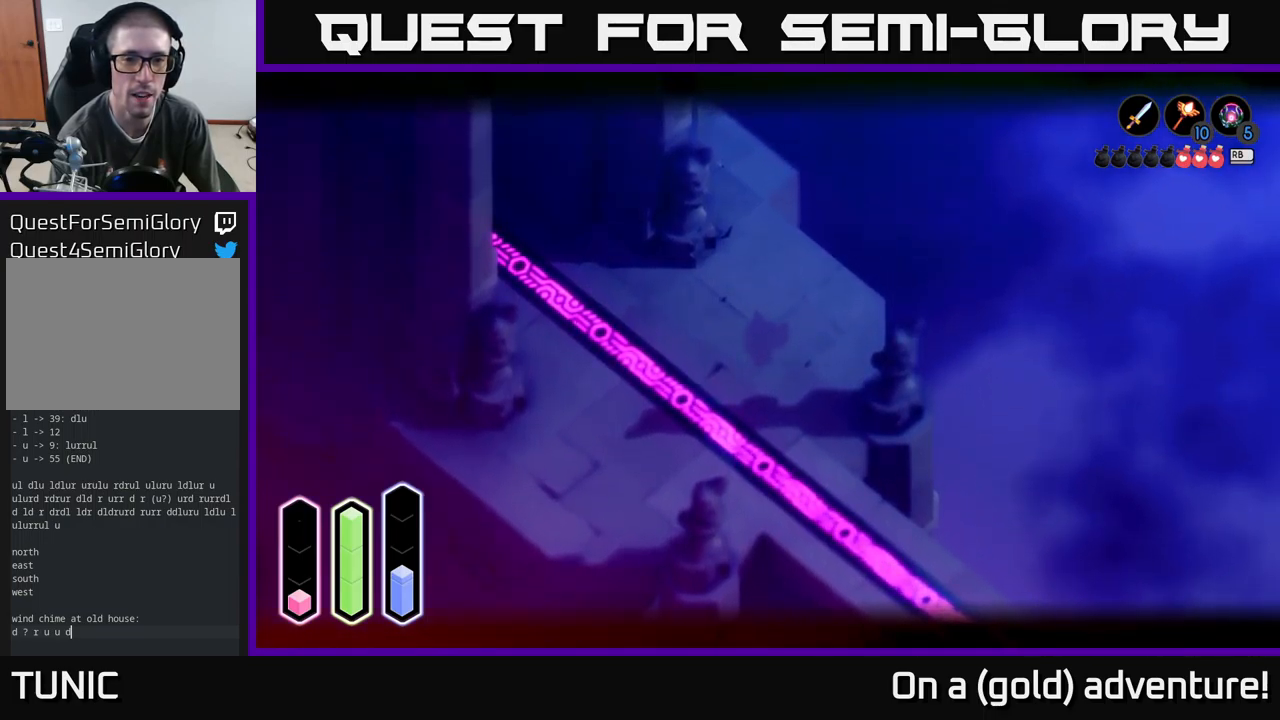
{"buttons": ["L2"], "left_stick": "center", "right_stick": "center", "events": []}
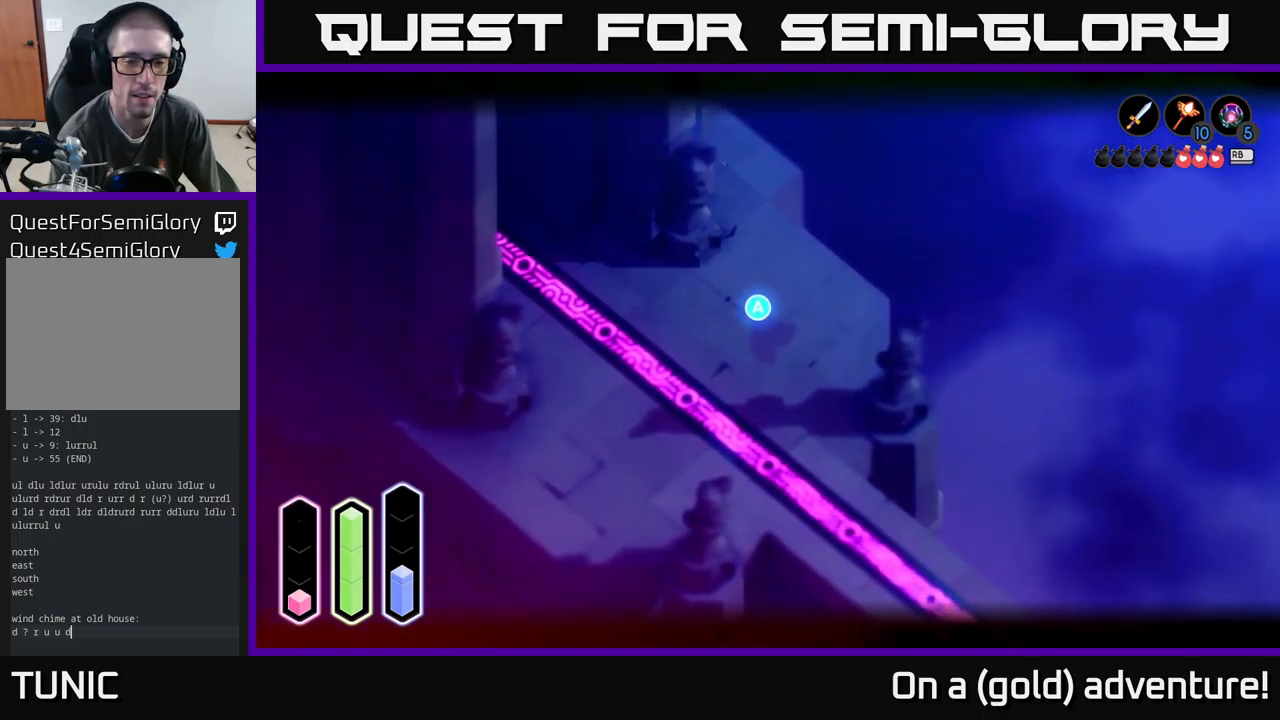
{"buttons": [], "left_stick": "center", "right_stick": "center", "events": [[200, "L2", "up"], [316, "A", "down"], [383, "A", "up"]]}
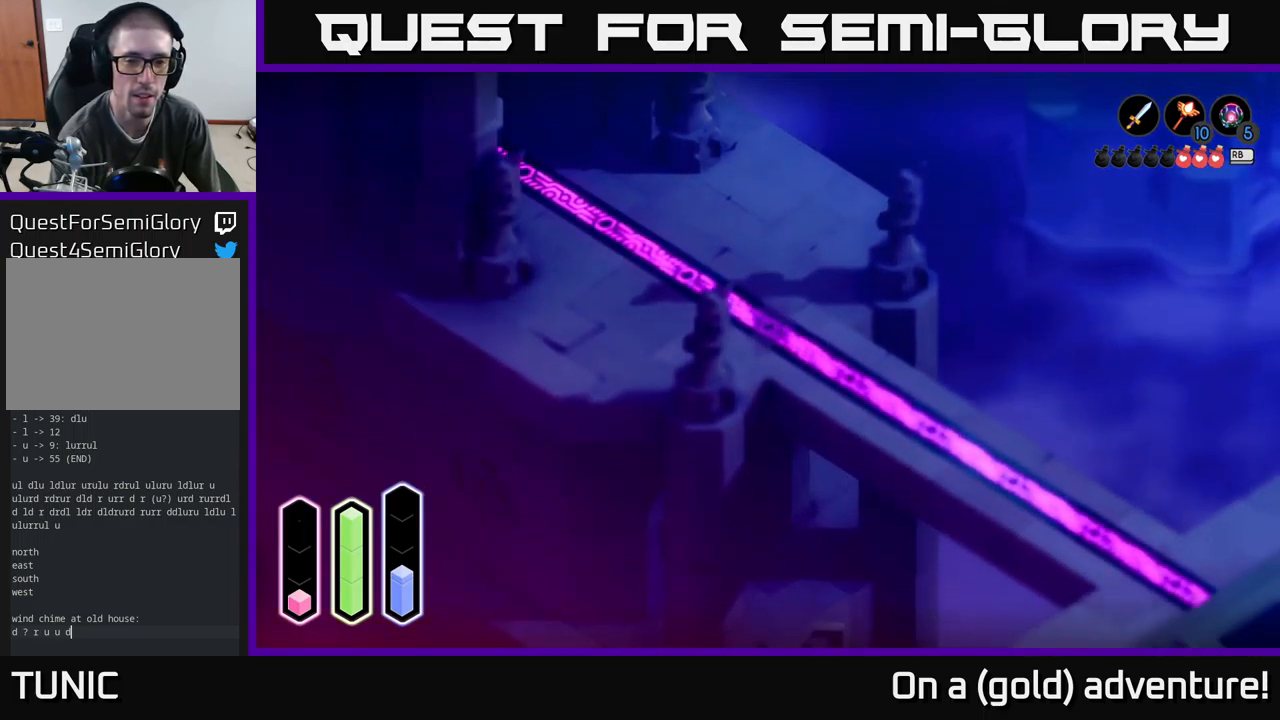
{"buttons": [], "left_stick": "down", "right_stick": "center", "events": [[383, "left_stick", "down"]]}
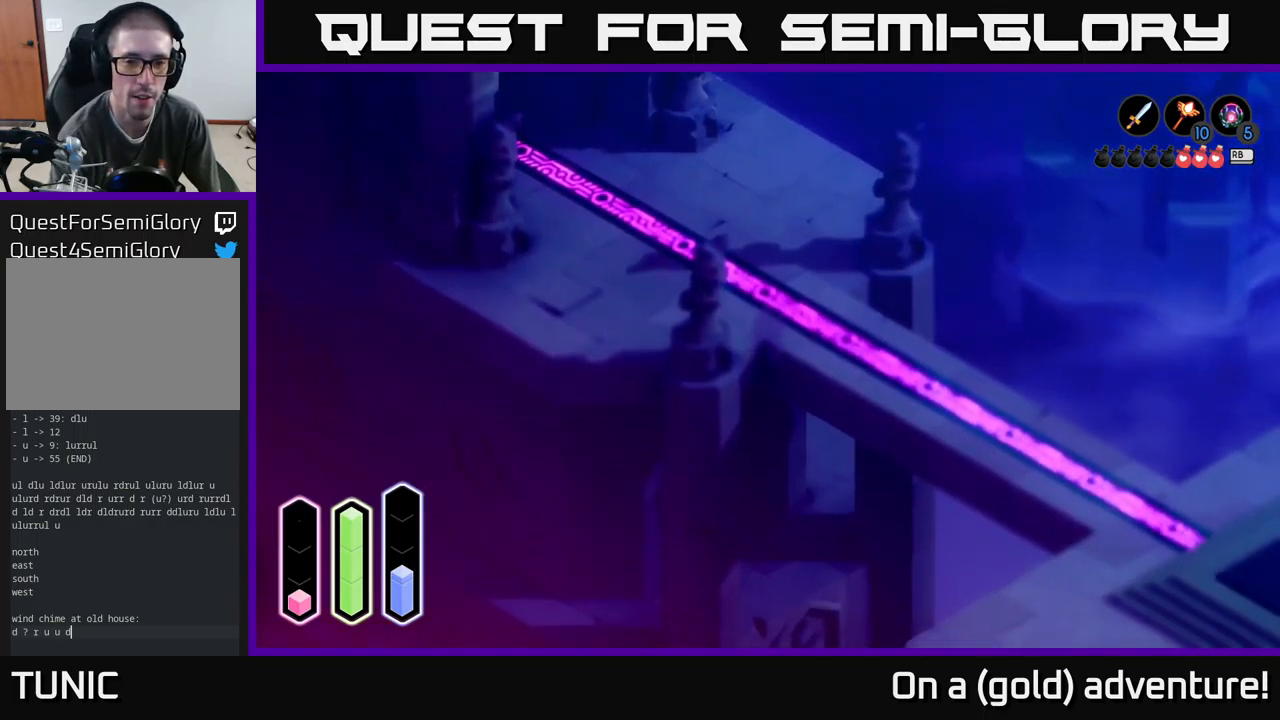
{"buttons": [], "left_stick": "center", "right_stick": "center", "events": [[266, "left_stick", "center"]]}
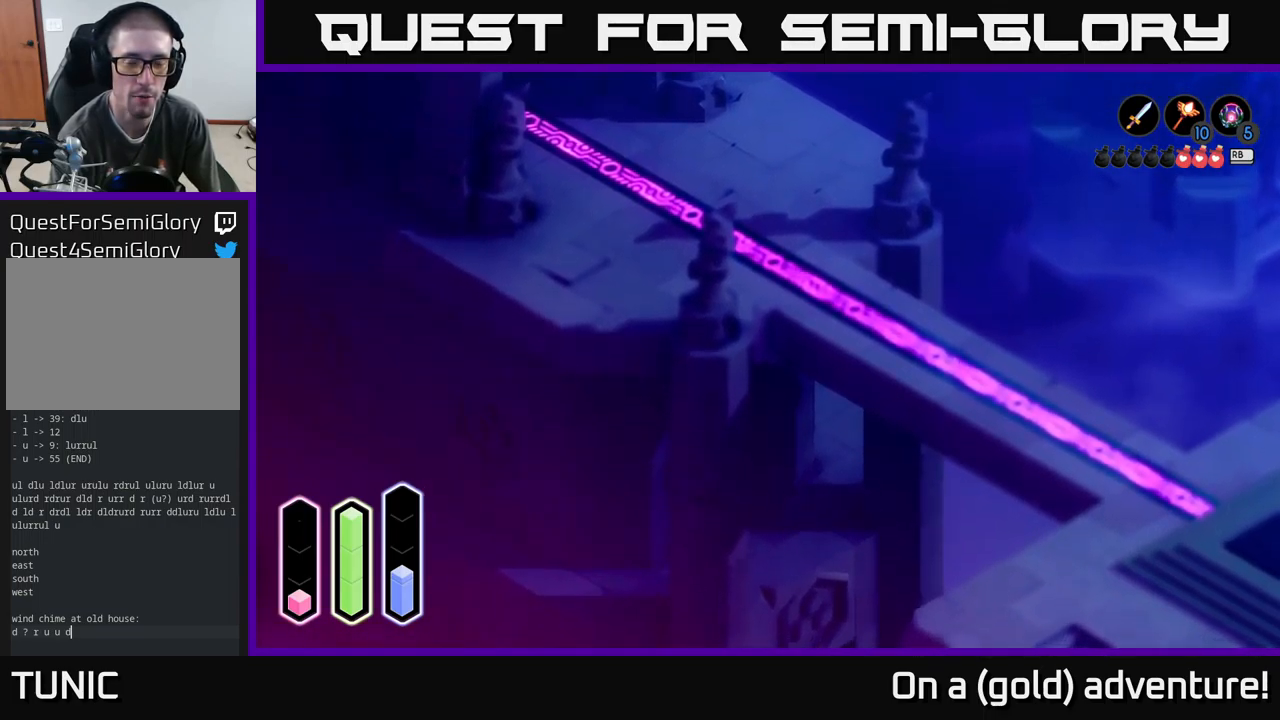
{"buttons": [], "left_stick": "center", "right_stick": "center", "events": [[50, "left_stick", "up-right"], [349, "left_stick", "up-left"], [432, "left_stick", "center"]]}
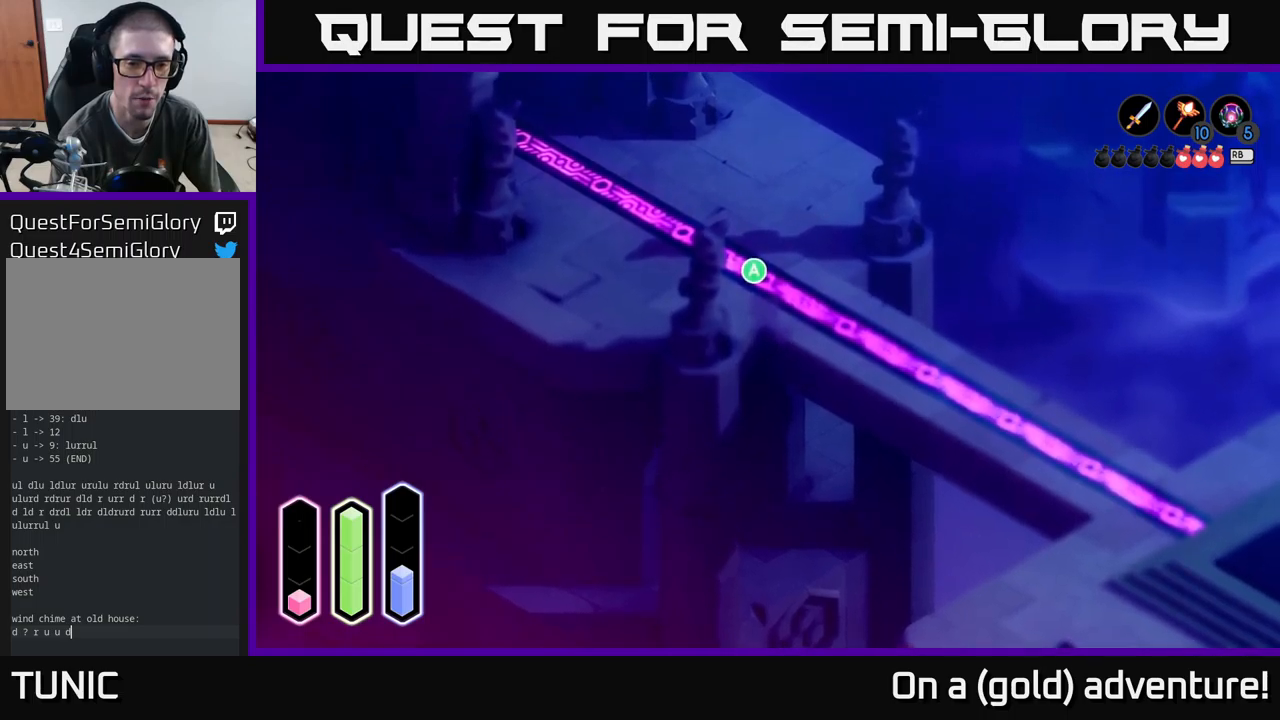
{"buttons": [], "left_stick": "center", "right_stick": "center", "events": [[50, "A", "down"], [233, "A", "up"]]}
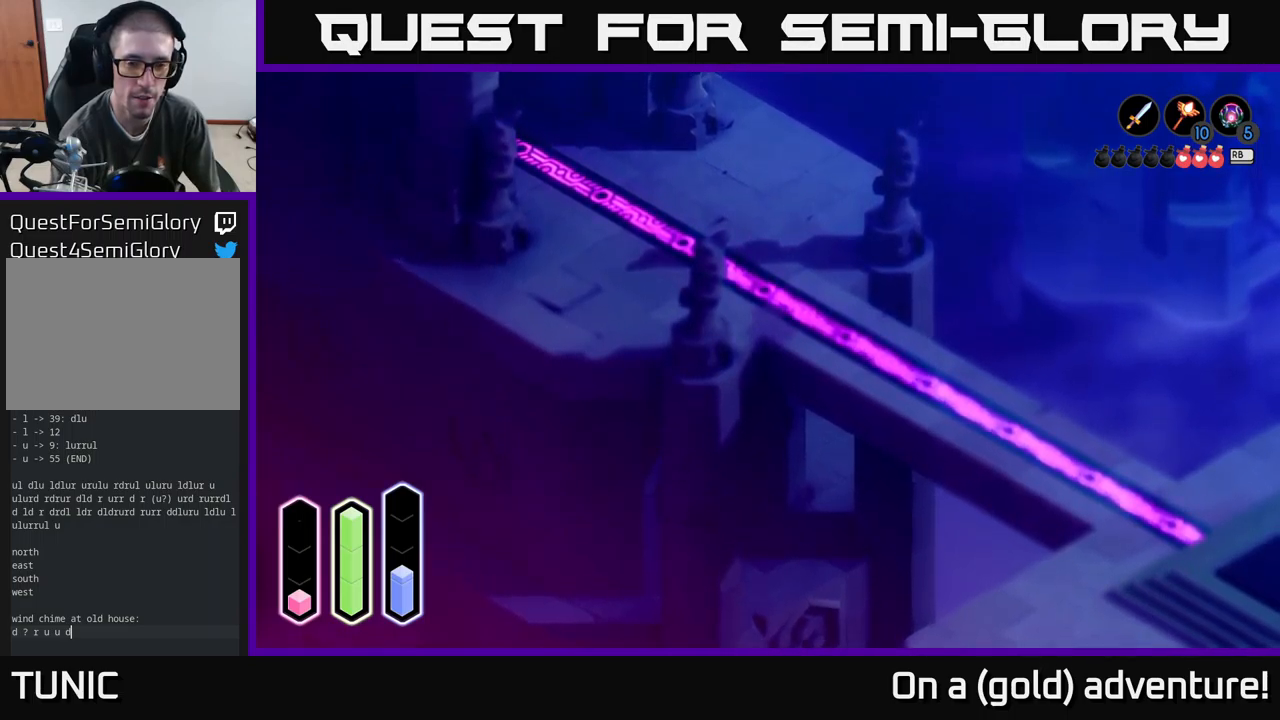
{"buttons": [], "left_stick": "center", "right_stick": "center", "events": []}
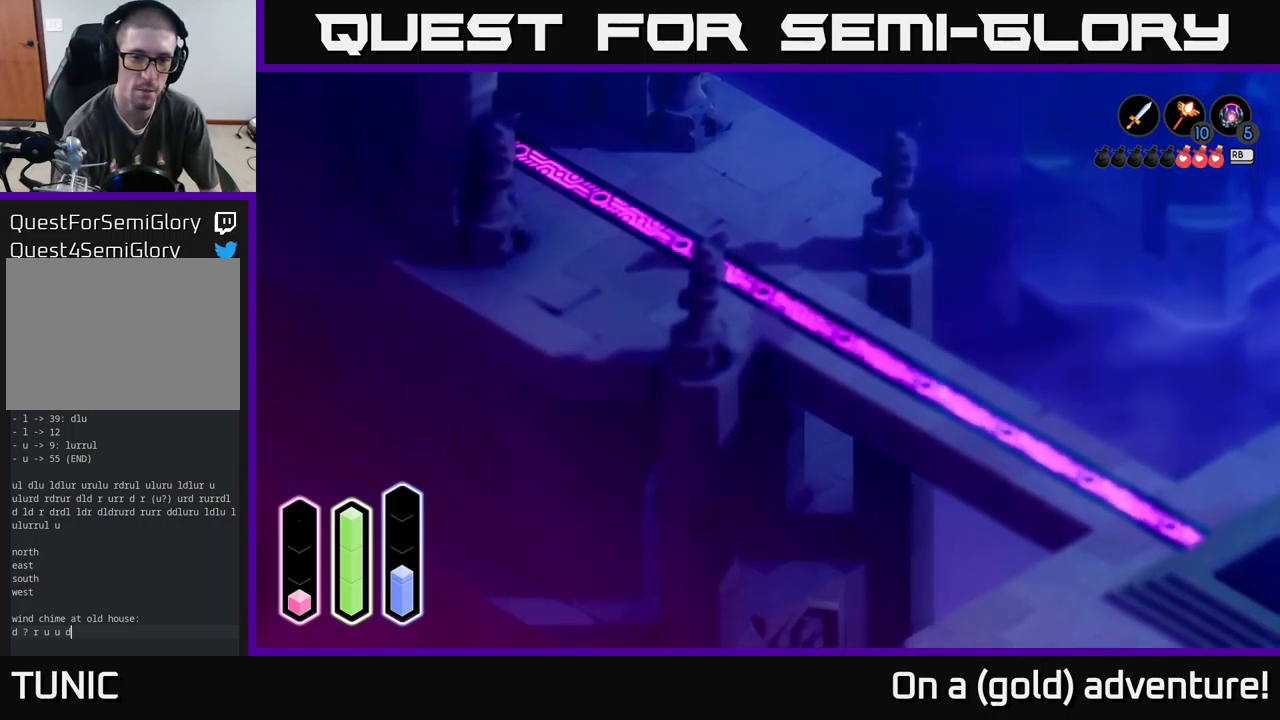
{"buttons": [], "left_stick": "down", "right_stick": "center", "events": [[383, "left_stick", "down"]]}
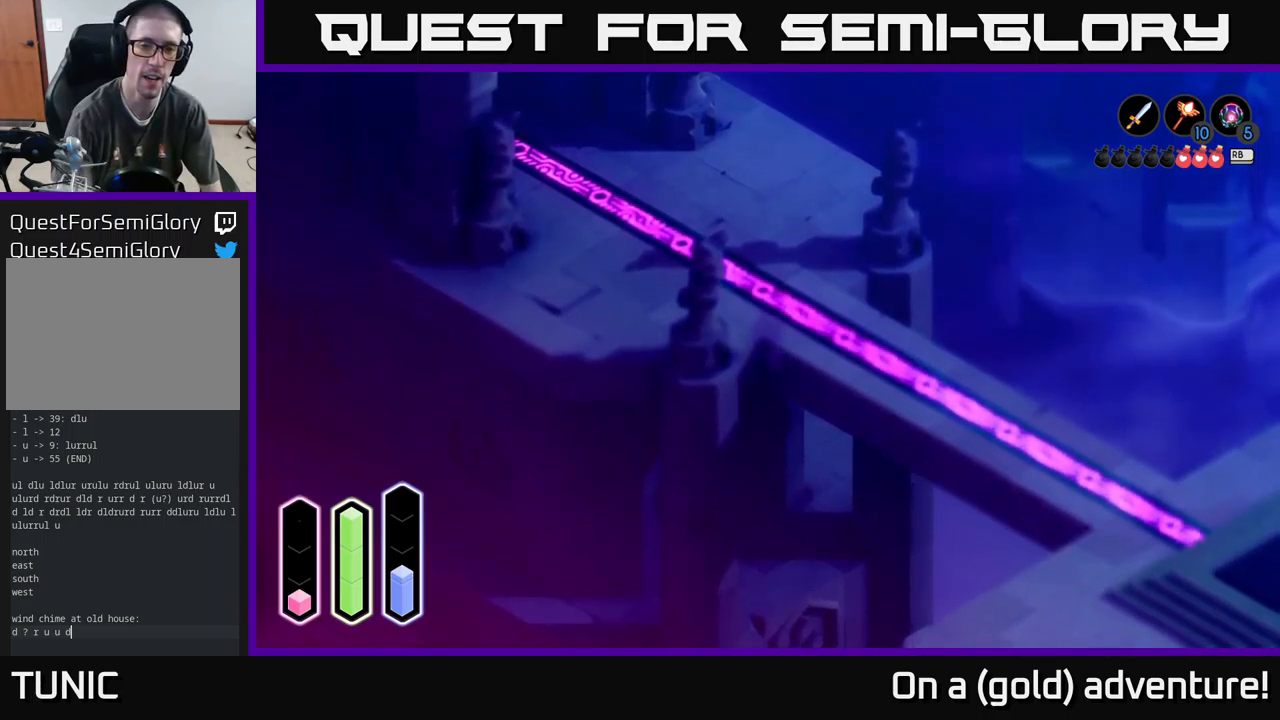
{"buttons": [], "left_stick": "up", "right_stick": "center", "events": [[167, "left_stick", "center"], [383, "left_stick", "up"]]}
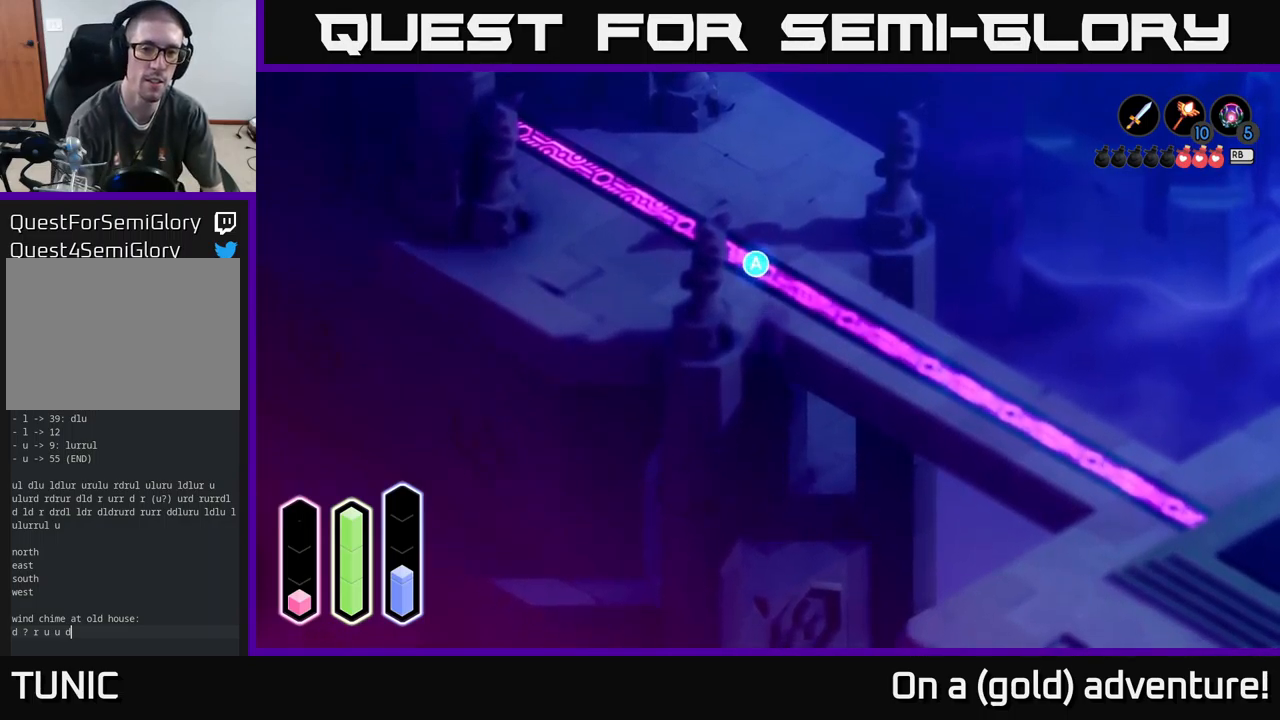
{"buttons": [], "left_stick": "up-left", "right_stick": "center", "events": [[17, "left_stick", "up-right"], [317, "left_stick", "up-left"]]}
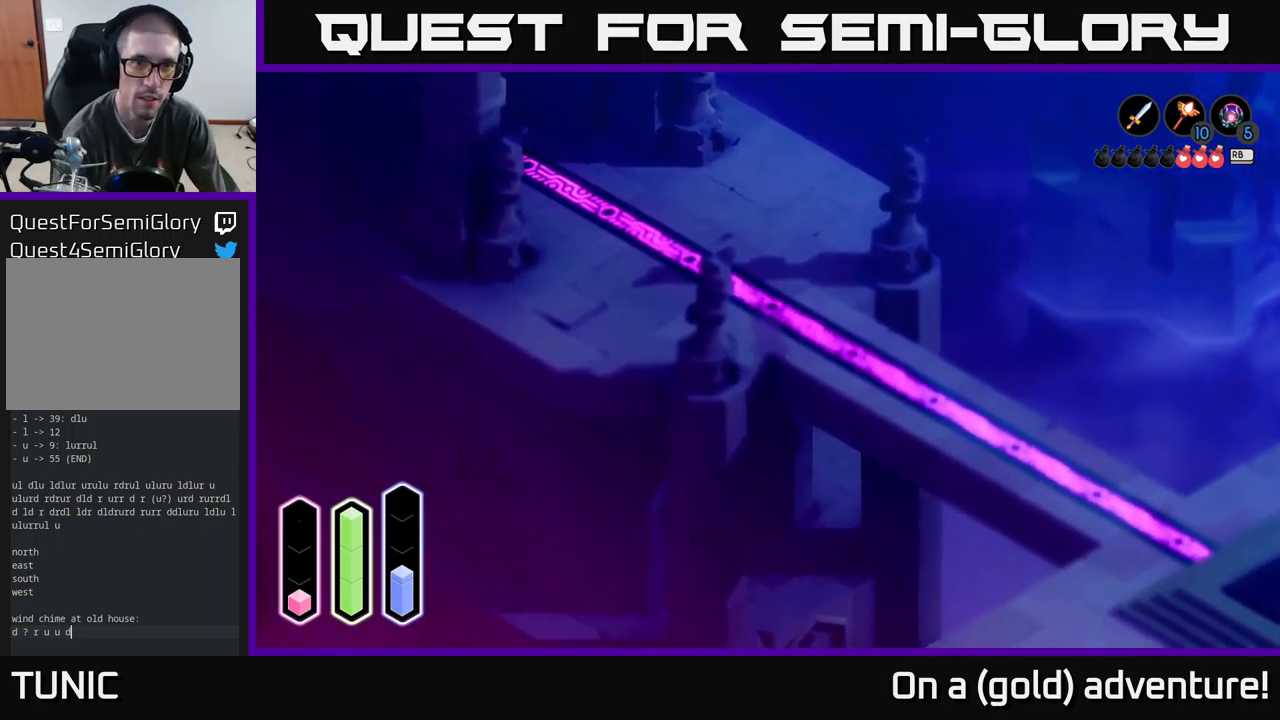
{"buttons": [], "left_stick": "down-right", "right_stick": "center", "events": [[400, "left_stick", "down-left"], [500, "left_stick", "down-right"]]}
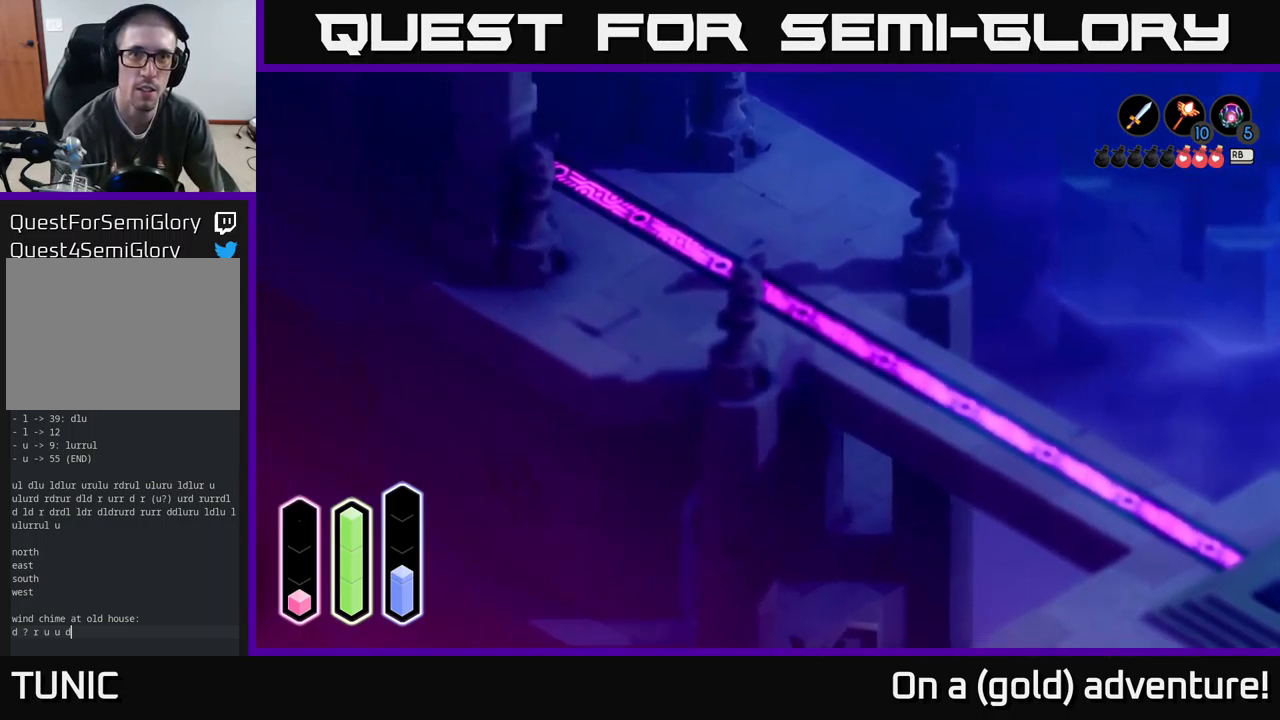
{"buttons": [], "left_stick": "center", "right_stick": "center", "events": [[83, "left_stick", "right"], [267, "left_stick", "down-left"], [367, "left_stick", "left"], [467, "left_stick", "center"]]}
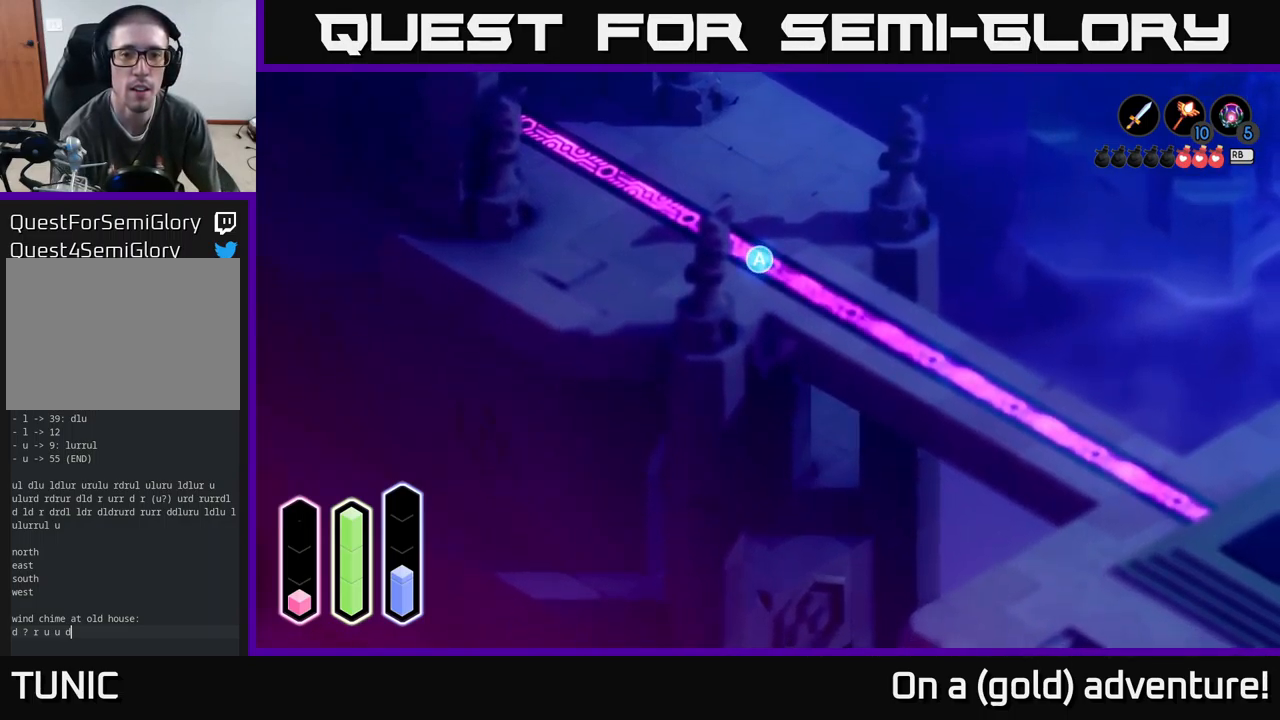
{"buttons": [], "left_stick": "center", "right_stick": "center", "events": [[50, "A", "down"], [150, "left_stick", "up"], [167, "A", "up"], [317, "left_stick", "center"]]}
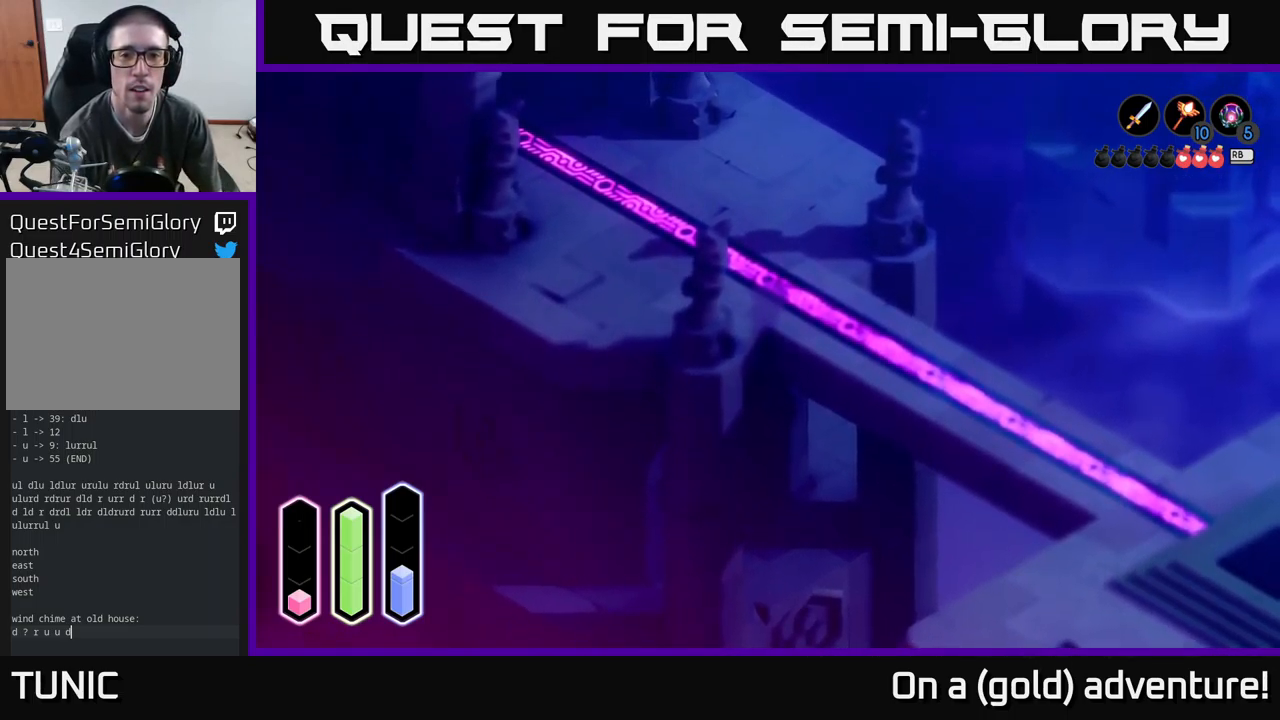
{"buttons": [], "left_stick": "up", "right_stick": "center", "events": [[50, "left_stick", "up"]]}
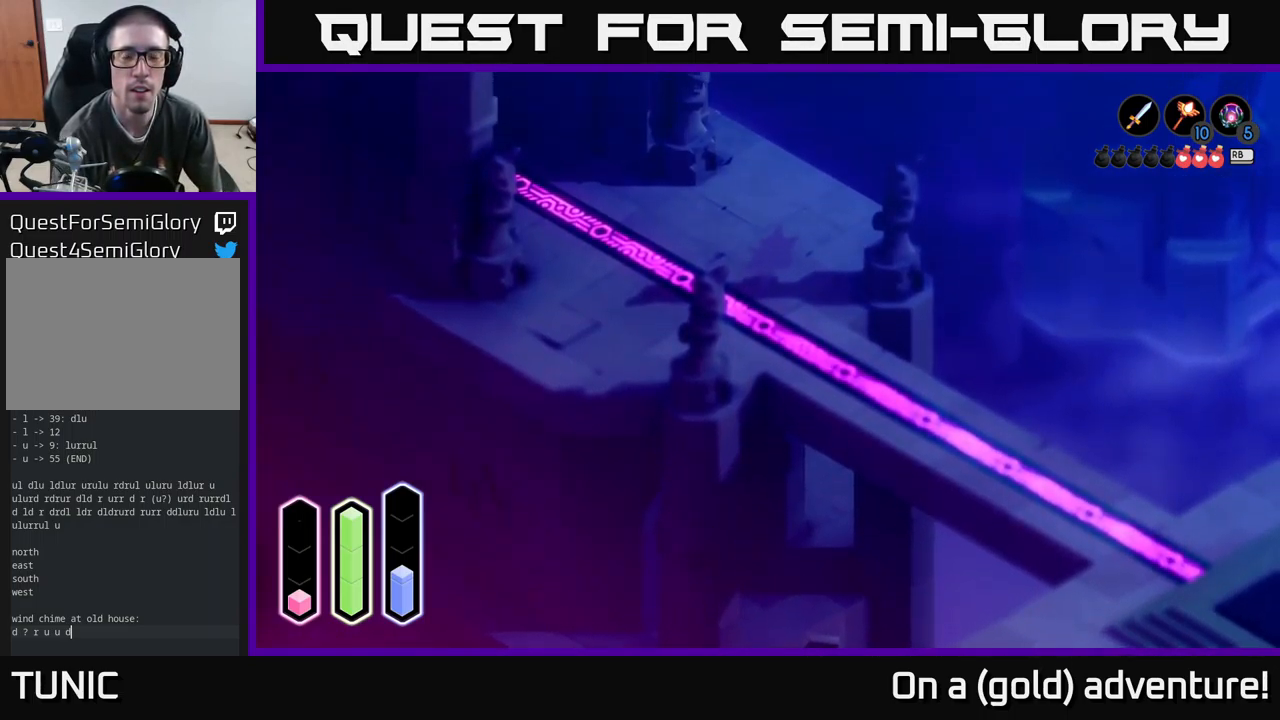
{"buttons": [], "left_stick": "up", "right_stick": "center", "events": []}
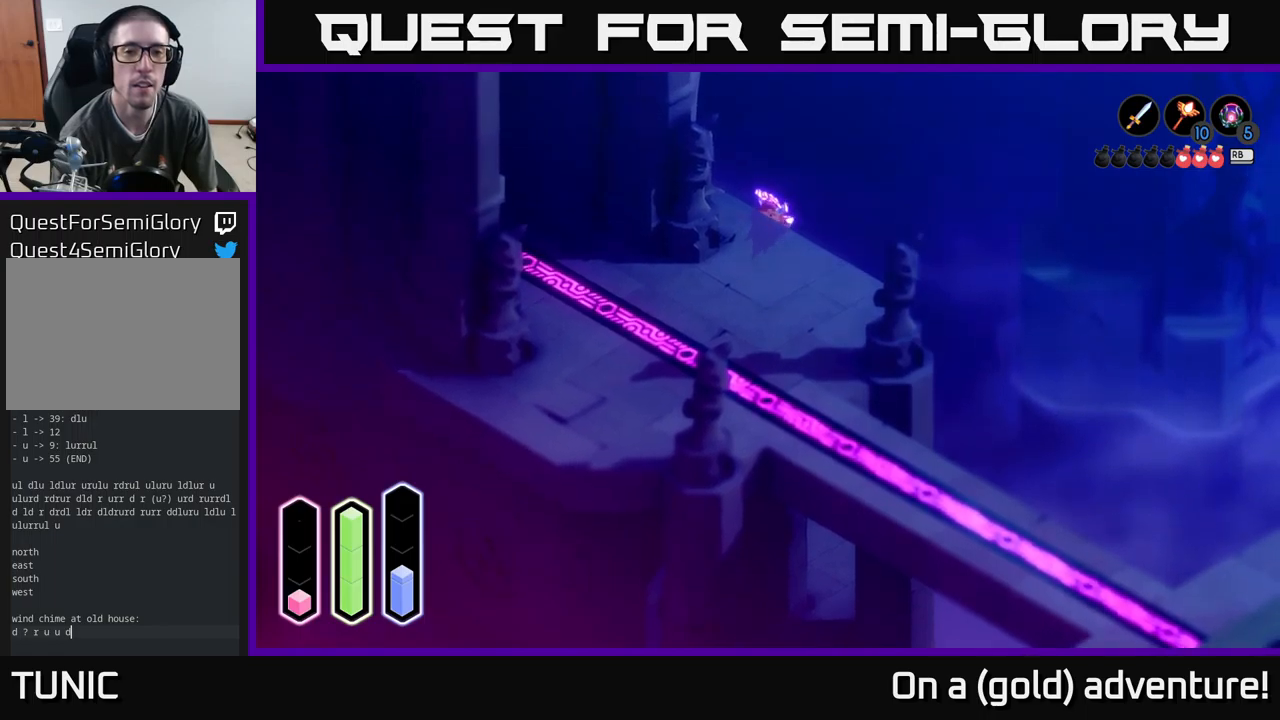
{"buttons": [], "left_stick": "center", "right_stick": "center", "events": [[500, "left_stick", "center"]]}
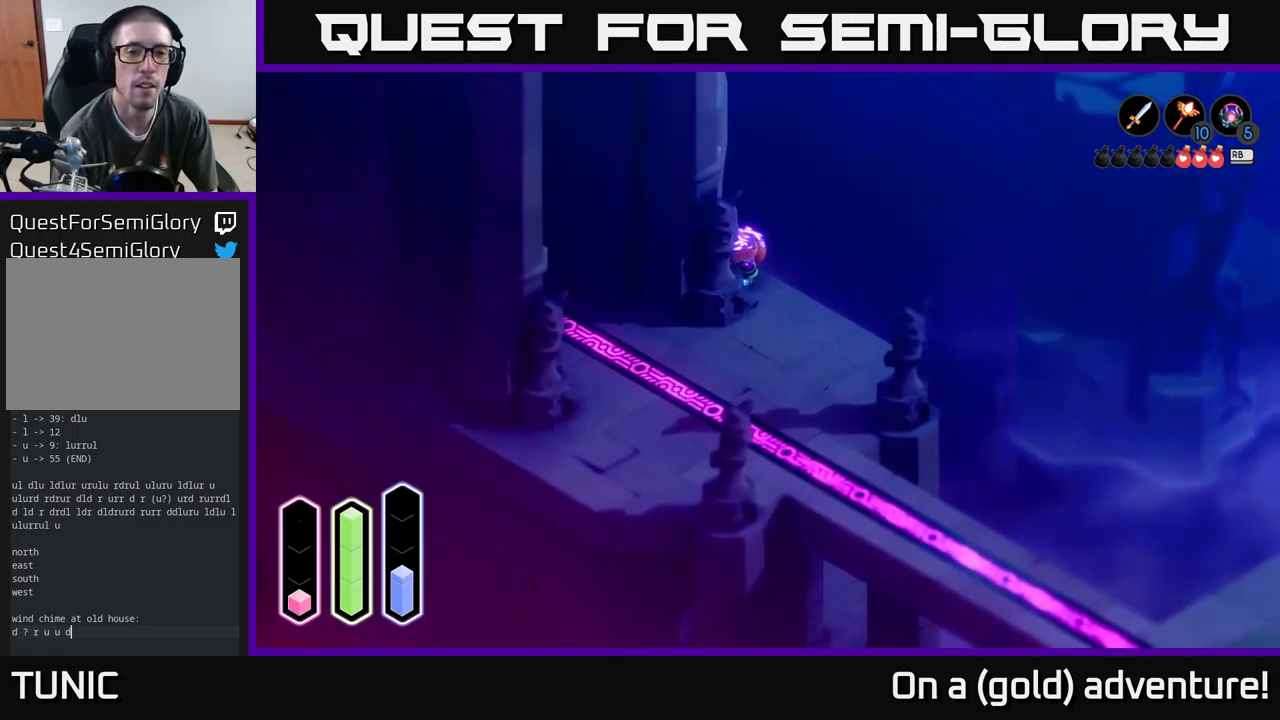
{"buttons": [], "left_stick": "up-left", "right_stick": "center", "events": [[184, "left_stick", "up-left"]]}
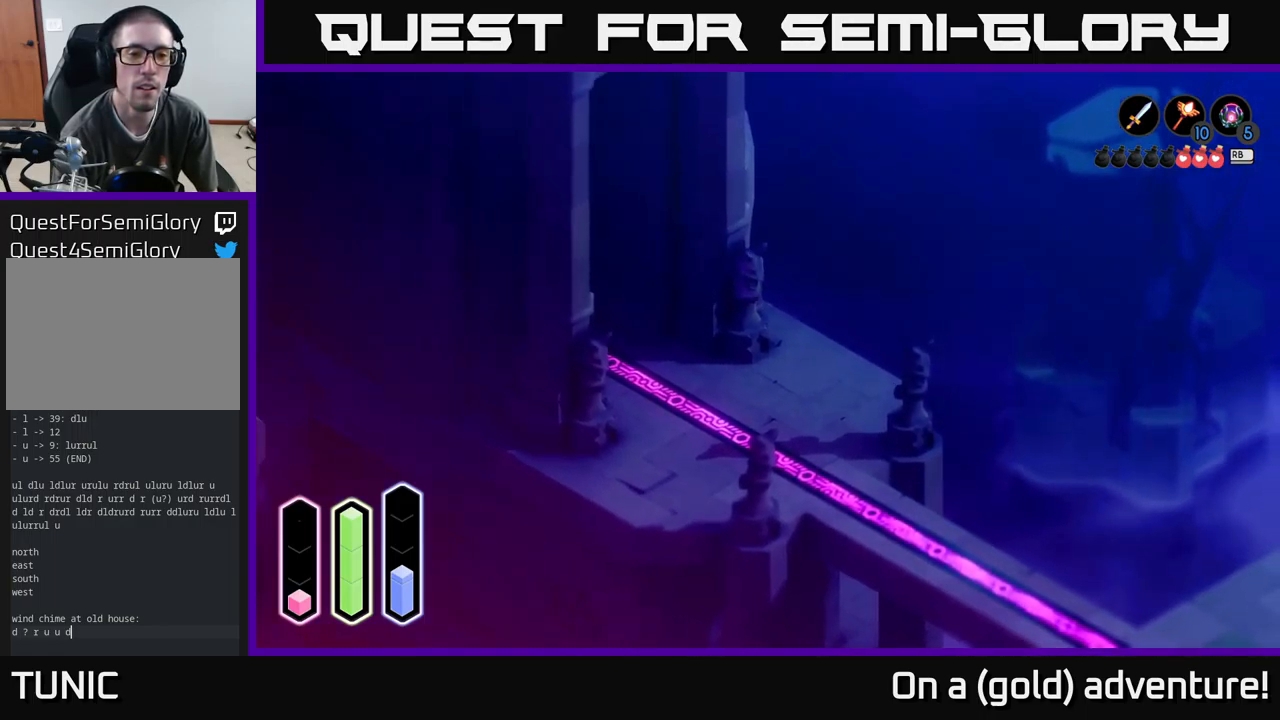
{"buttons": [], "left_stick": "down", "right_stick": "center", "events": [[100, "left_stick", "down"]]}
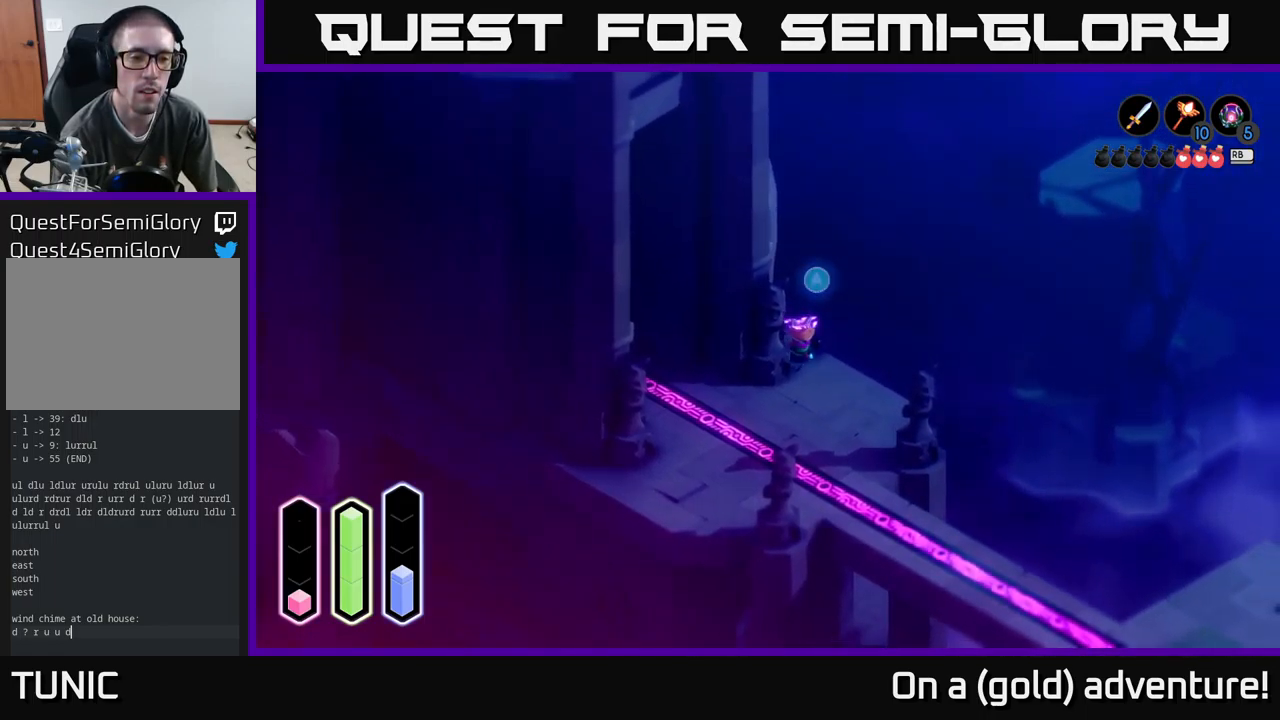
{"buttons": ["A"], "left_stick": "down-left", "right_stick": "center", "events": [[334, "A", "down"], [367, "left_stick", "down-left"]]}